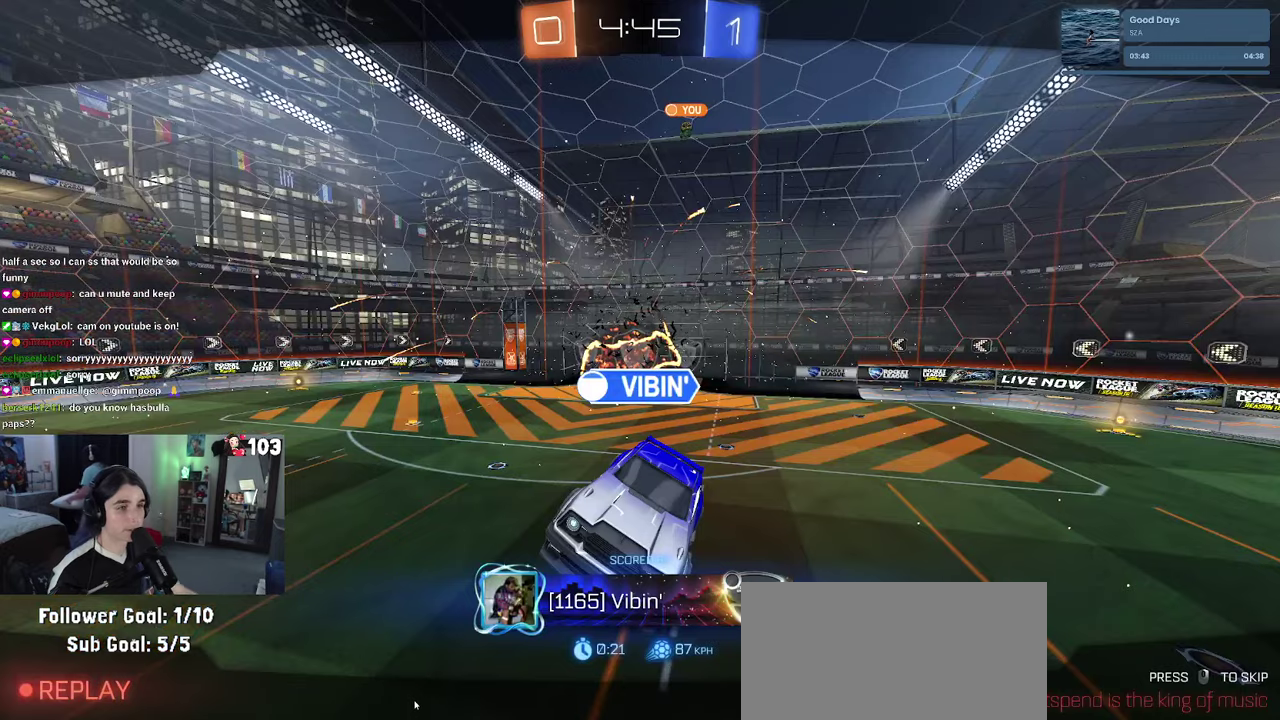
Gameplay with a controller (PlayStation layout); each line is a JSON object with the inputs held at the frame after it. "events" lists button and stick changes between this image and that frame as [ms after this image, input, new state], when the widget could be followed in between. This document gives stick clicks only as held states, not as events. Not read: L1.
{"buttons": ["CROSS"], "left_stick": "center", "right_stick": "center", "events": [[467, "CROSS", "down"]]}
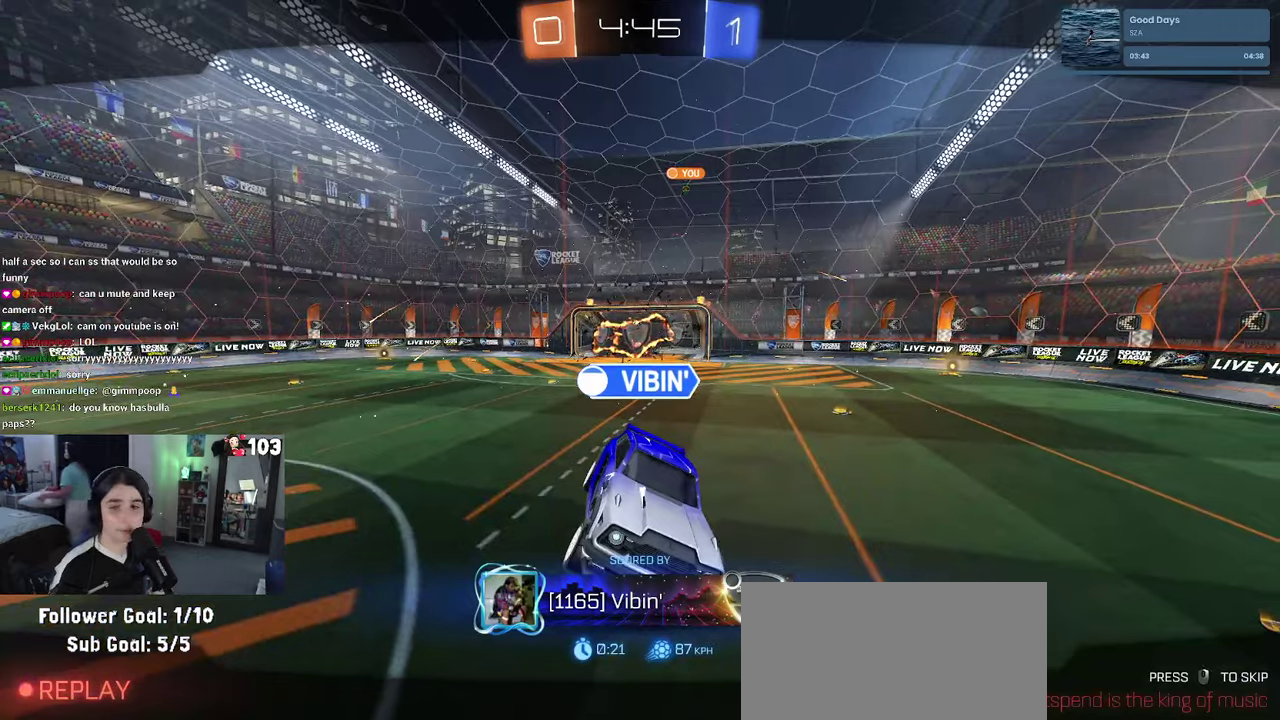
{"buttons": [], "left_stick": "center", "right_stick": "center", "events": [[117, "CROSS", "up"]]}
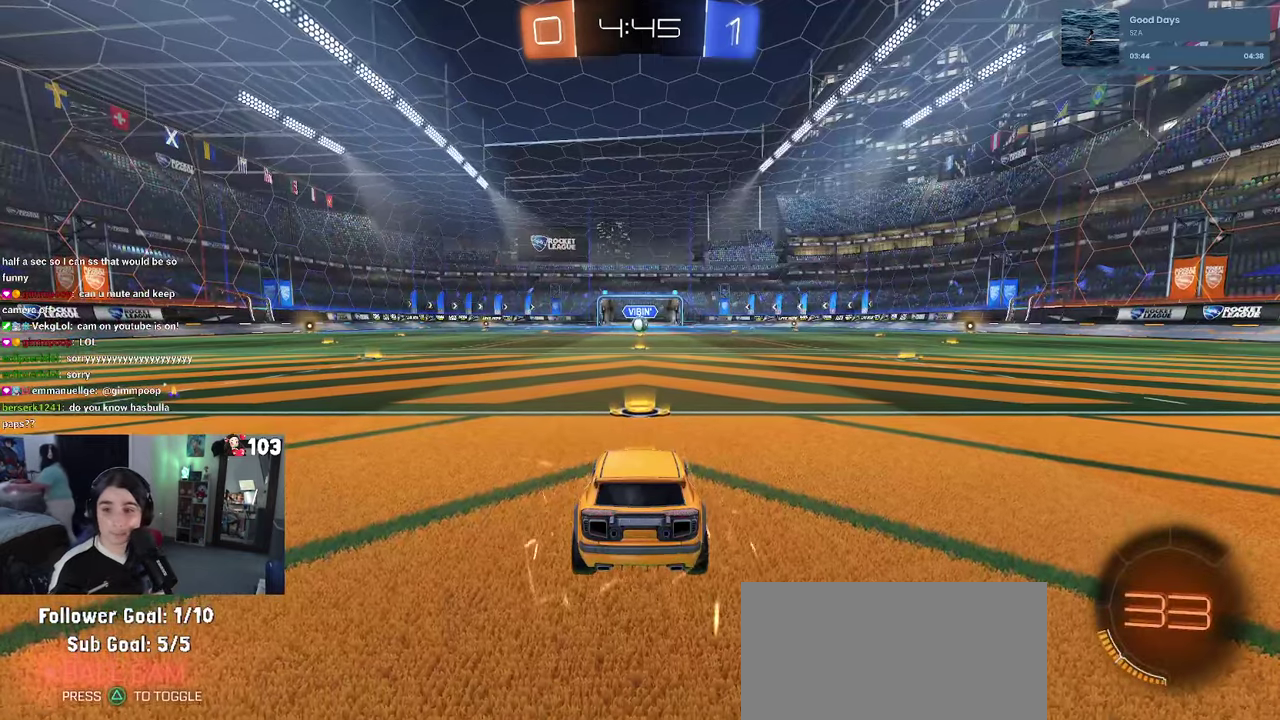
{"buttons": [], "left_stick": "center", "right_stick": "center", "events": []}
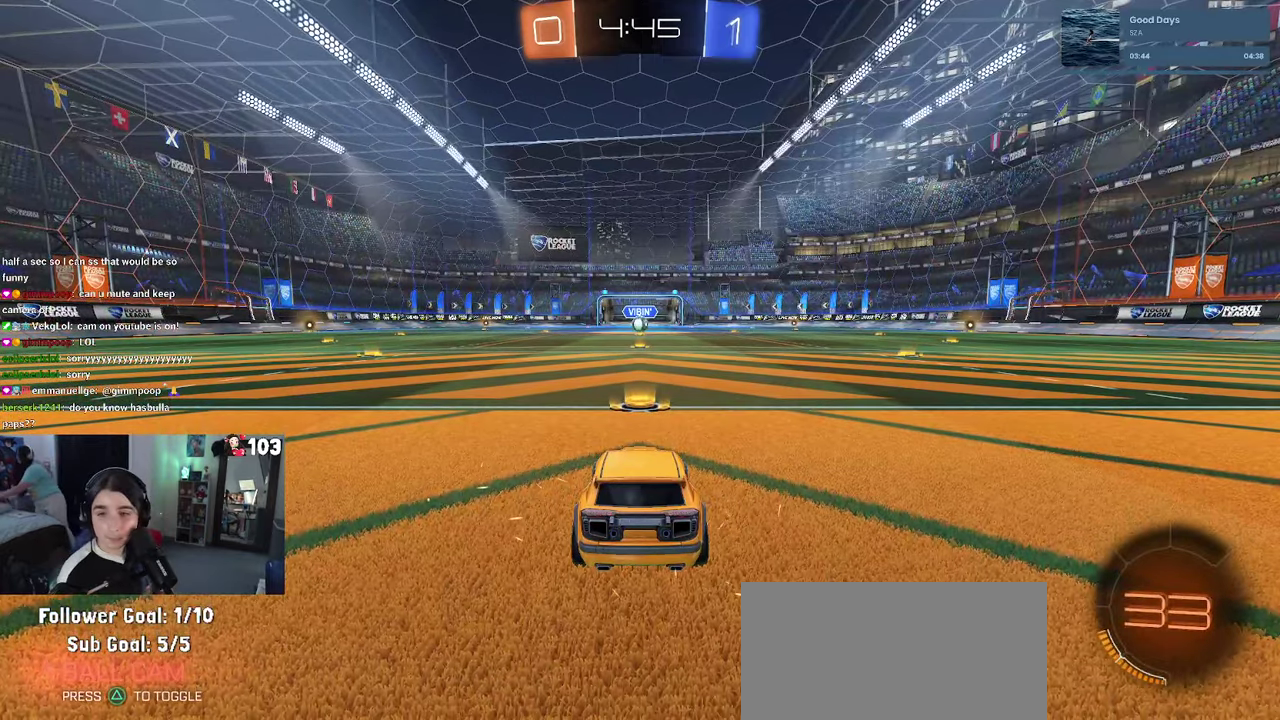
{"buttons": [], "left_stick": "center", "right_stick": "center", "events": []}
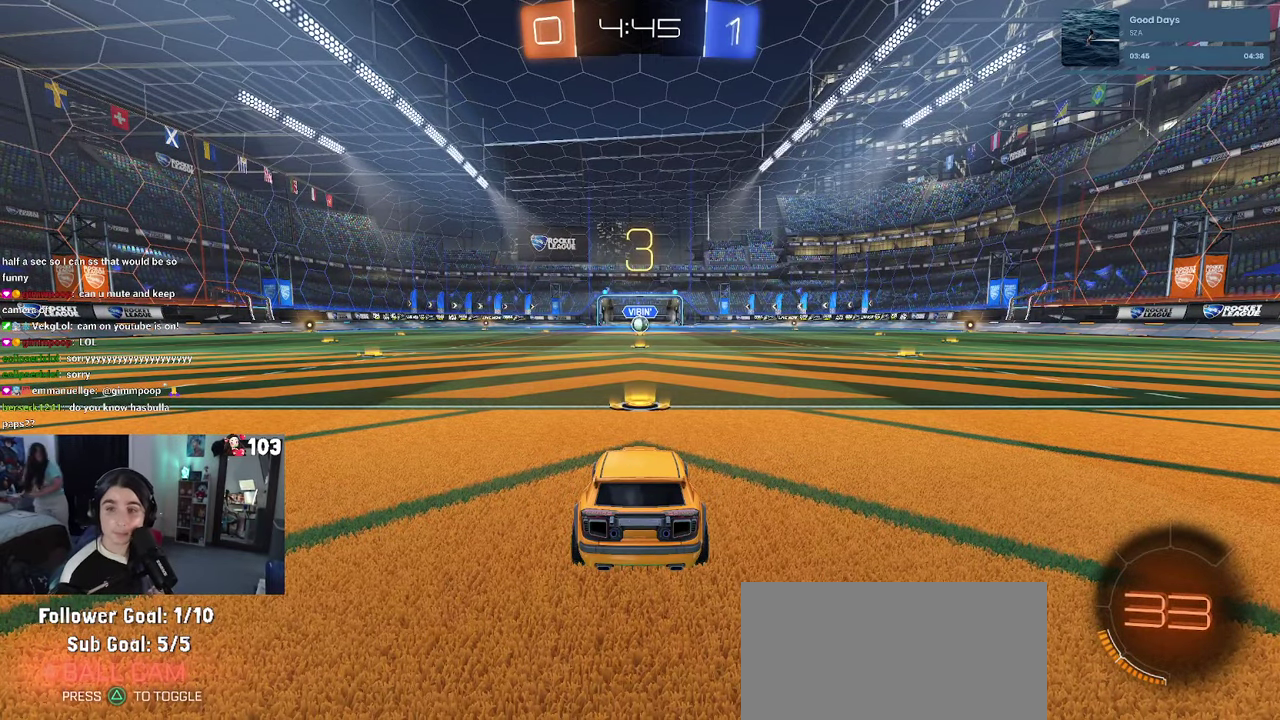
{"buttons": [], "left_stick": "center", "right_stick": "center", "events": []}
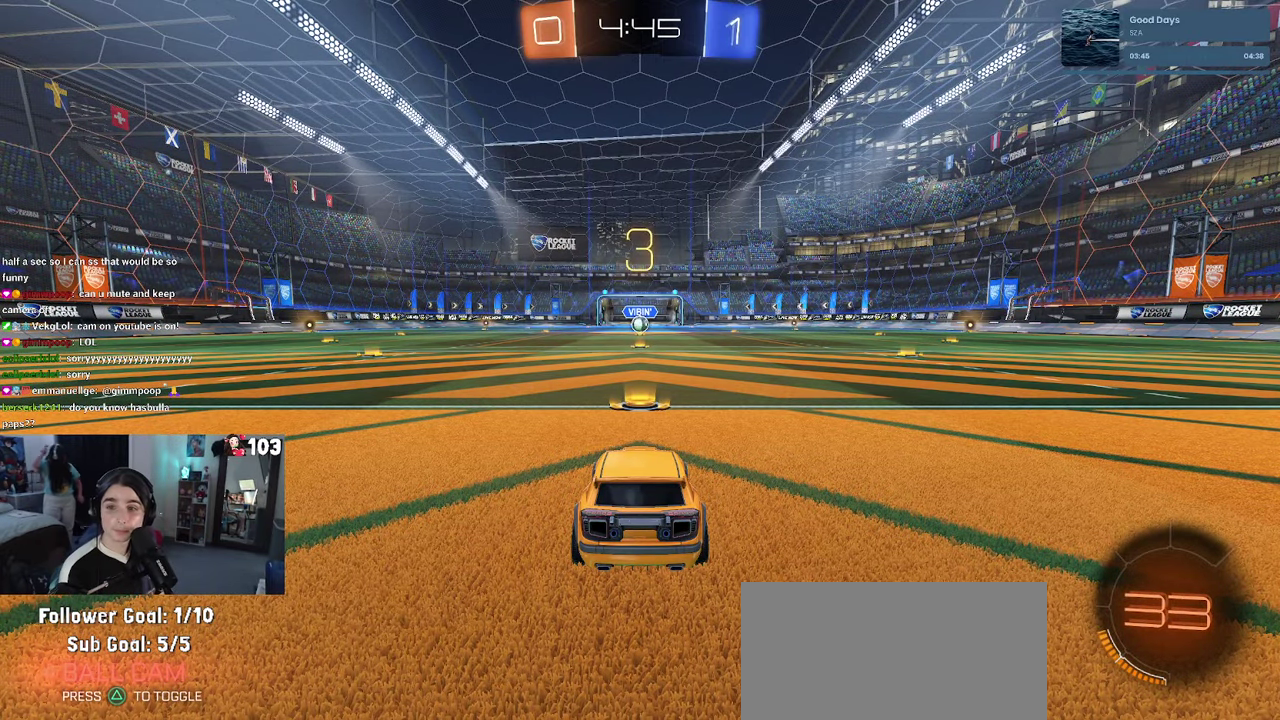
{"buttons": ["R2"], "left_stick": "center", "right_stick": "center", "events": [[267, "R2", "down"]]}
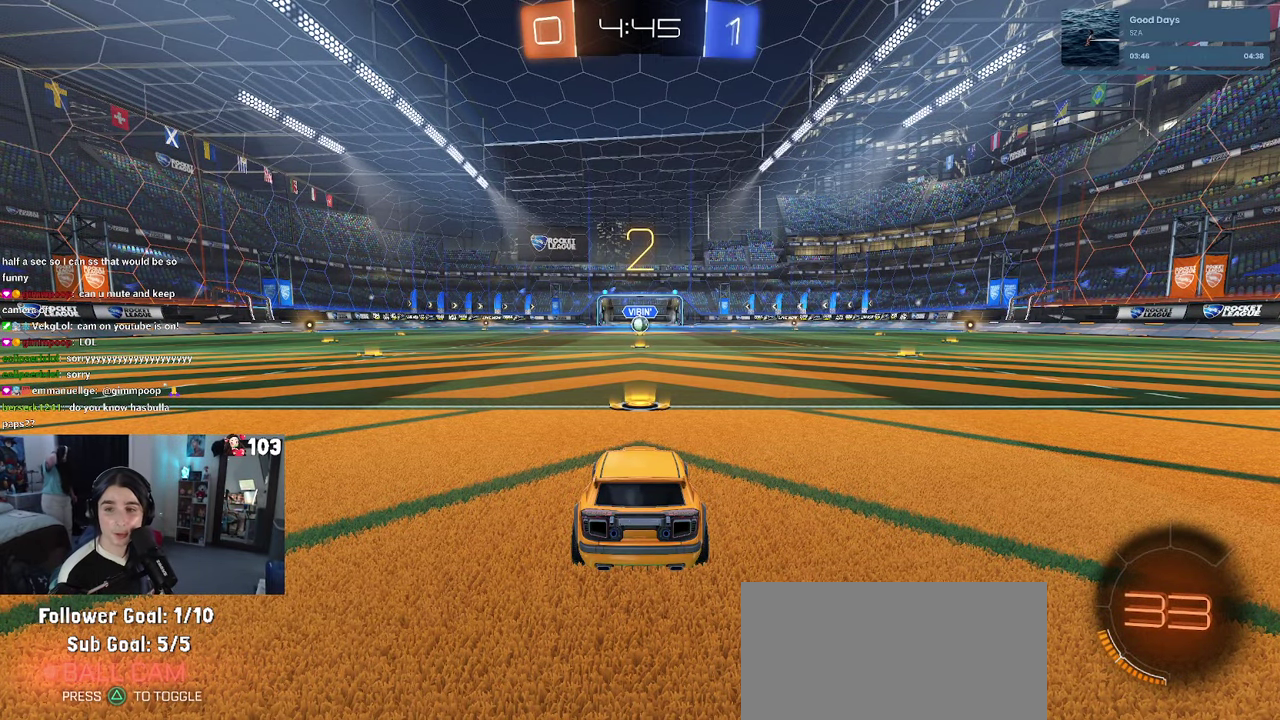
{"buttons": ["R2"], "left_stick": "center", "right_stick": "center", "events": []}
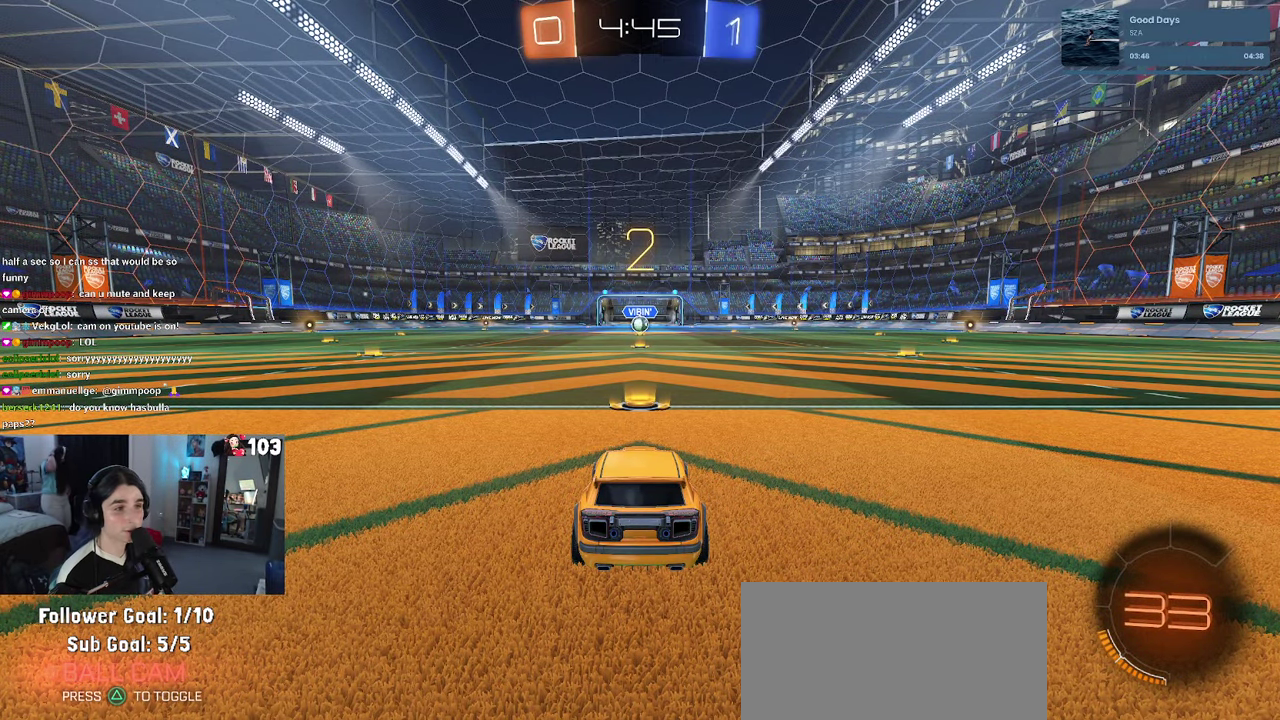
{"buttons": ["R2"], "left_stick": "center", "right_stick": "center", "events": [[267, "TRIANGLE", "down"], [350, "TRIANGLE", "up"], [434, "TRIANGLE", "down"], [484, "TRIANGLE", "up"]]}
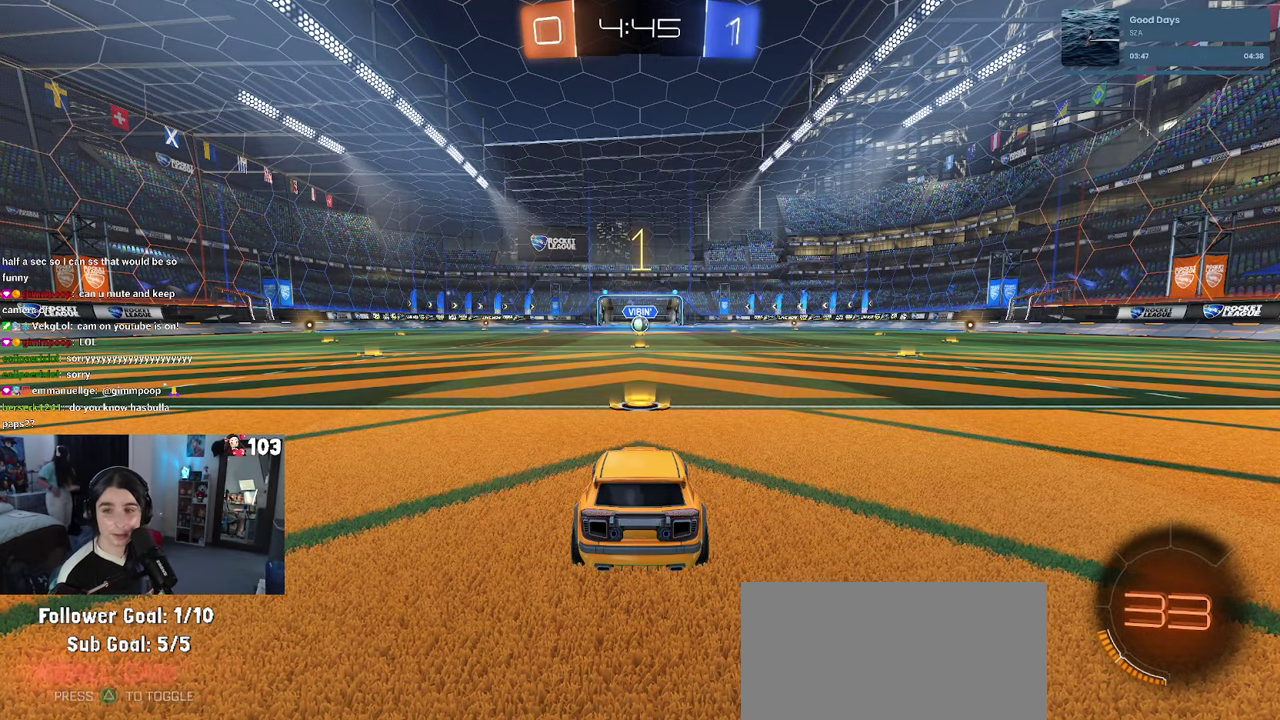
{"buttons": ["R1", "R2"], "left_stick": "center", "right_stick": "center", "events": [[267, "R1", "down"]]}